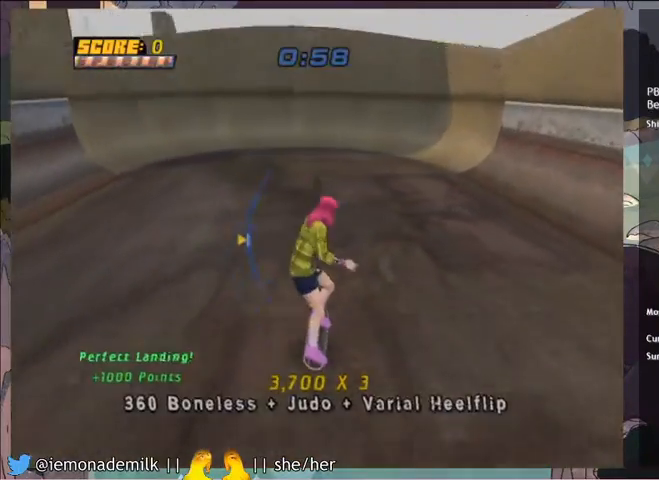
Gameplay with a controller (PlayStation layout); each line is a JSON object with the inputs held at the frame after it. "events" lists button and stick changes between this image and that frame as [ms after this image, input, new state], when the widget could be followed in between. Not read: right_stick.
{"buttons": ["R2"], "left_stick": "center", "events": [[100, "DPAD_LEFT", "down"], [167, "CROSS", "up"], [200, "DPAD_LEFT", "up"], [200, "DPAD_RIGHT", "down"], [234, "CIRCLE", "down"], [234, "R2", "down"], [300, "DPAD_RIGHT", "up"], [334, "CIRCLE", "up"]]}
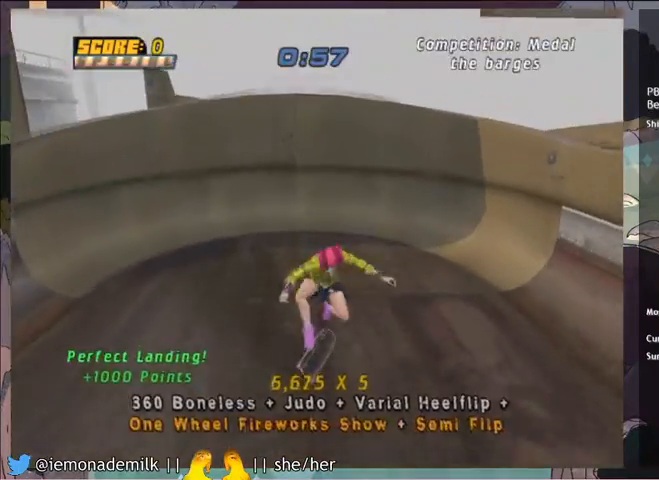
{"buttons": [], "left_stick": "center", "events": [[167, "R2", "up"]]}
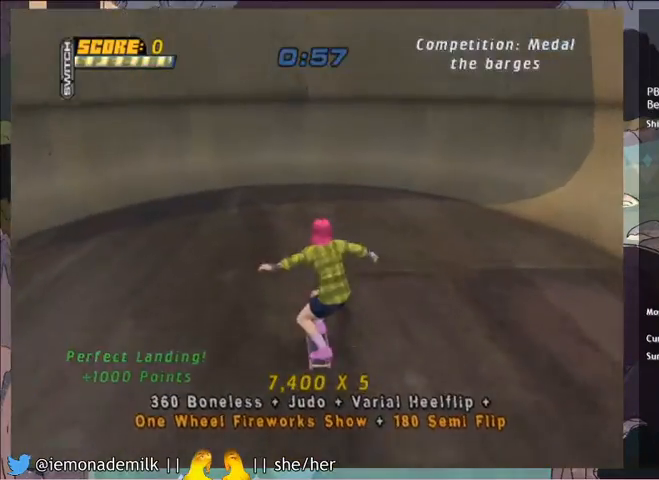
{"buttons": ["CROSS"], "left_stick": "center", "events": [[267, "START", "down"], [401, "DPAD_DOWN", "down"], [401, "START", "up"], [467, "DPAD_DOWN", "up"], [501, "CROSS", "down"]]}
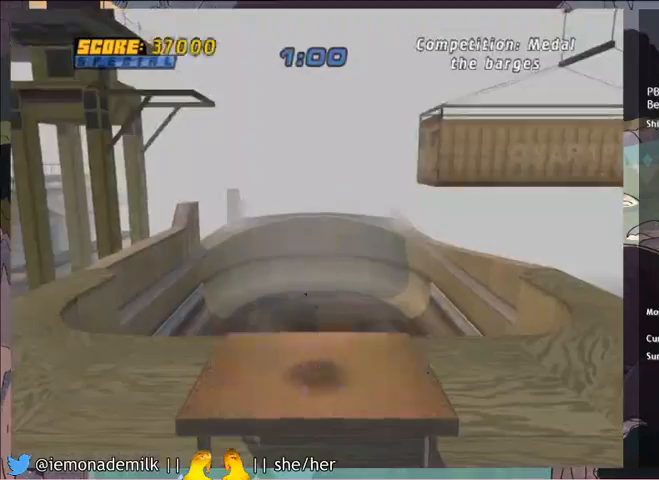
{"buttons": ["CROSS"], "left_stick": "center", "events": [[100, "CROSS", "up"], [167, "CROSS", "down"], [233, "CROSS", "up"], [300, "CROSS", "down"], [367, "CROSS", "up"], [467, "CROSS", "down"]]}
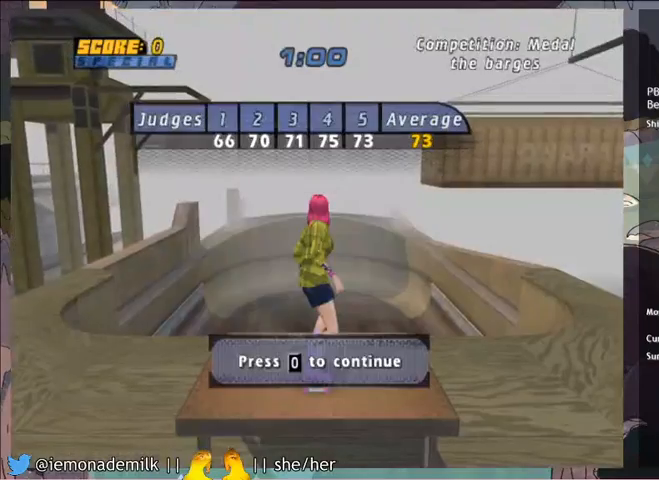
{"buttons": ["CROSS"], "left_stick": "center", "events": [[34, "CROSS", "up"], [100, "CROSS", "down"], [167, "CROSS", "up"], [234, "CROSS", "down"], [300, "CROSS", "up"], [367, "CROSS", "down"], [434, "CROSS", "up"], [501, "CROSS", "down"]]}
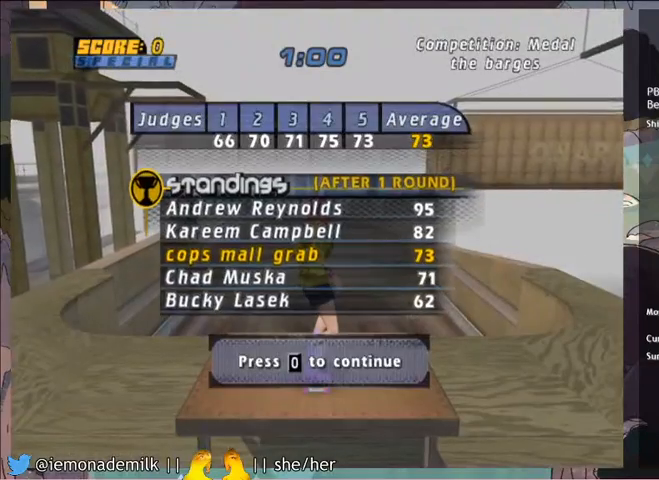
{"buttons": [], "left_stick": "center", "events": [[66, "CROSS", "up"], [133, "CROSS", "down"], [200, "CROSS", "up"], [267, "CROSS", "down"], [333, "CROSS", "up"], [400, "CROSS", "down"], [500, "CROSS", "up"]]}
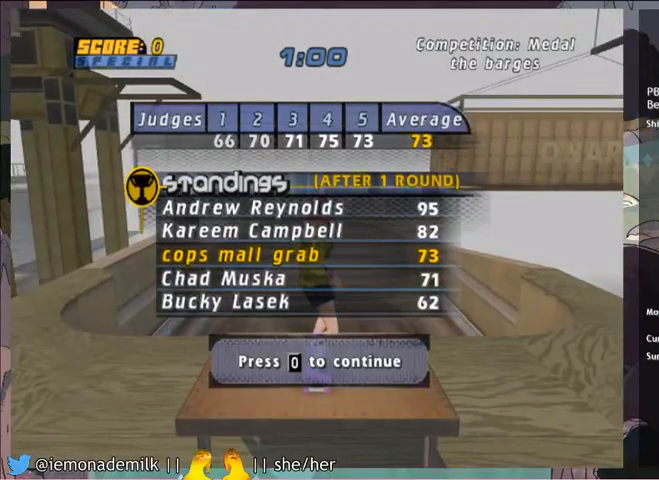
{"buttons": ["CROSS", "DPAD_UP"], "left_stick": "center", "events": [[367, "CROSS", "down"], [434, "DPAD_UP", "down"]]}
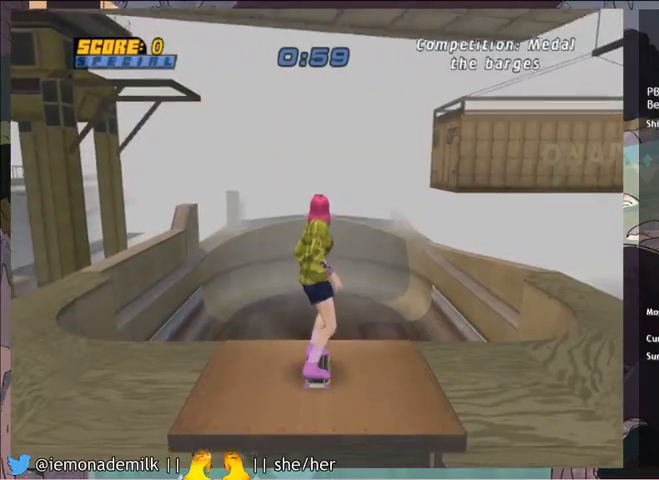
{"buttons": ["R2"], "left_stick": "center", "events": [[33, "DPAD_UP", "up"], [66, "DPAD_UP", "down"], [233, "CROSS", "up"], [267, "DPAD_RIGHT", "down"], [267, "R2", "down"], [300, "CIRCLE", "down"], [367, "CIRCLE", "up"], [400, "CIRCLE", "down"], [433, "DPAD_RIGHT", "up"], [433, "DPAD_UP", "up"], [500, "CIRCLE", "up"]]}
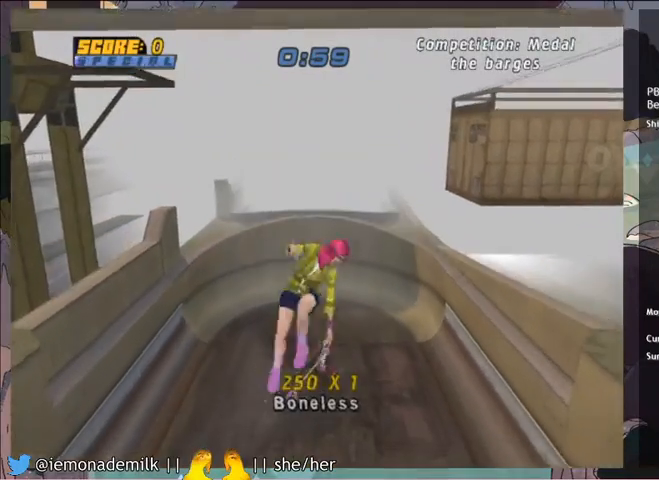
{"buttons": ["R2"], "left_stick": "center", "events": [[167, "DPAD_DOWN", "down"], [167, "DPAD_RIGHT", "down"], [200, "SQUARE", "down"], [300, "SQUARE", "up"], [334, "DPAD_DOWN", "up"], [334, "DPAD_RIGHT", "up"]]}
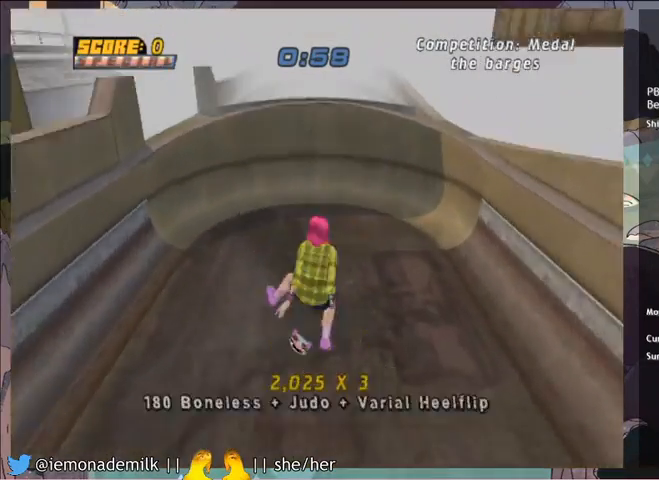
{"buttons": ["CROSS", "DPAD_LEFT"], "left_stick": "center", "events": [[33, "DPAD_LEFT", "down"], [100, "DPAD_LEFT", "up"], [133, "DPAD_RIGHT", "down"], [200, "TRIANGLE", "down"], [233, "R2", "up"], [300, "DPAD_RIGHT", "up"], [333, "CROSS", "down"], [333, "TRIANGLE", "up"], [467, "DPAD_LEFT", "down"]]}
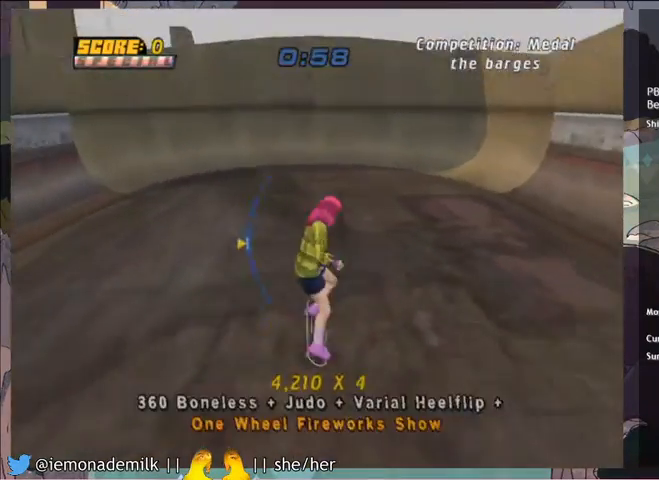
{"buttons": ["R2", "DPAD_DOWN"], "left_stick": "center", "events": [[34, "DPAD_LEFT", "up"], [67, "CROSS", "up"], [67, "DPAD_RIGHT", "down"], [100, "CIRCLE", "down"], [100, "R2", "down"], [200, "CIRCLE", "up"], [200, "DPAD_RIGHT", "up"], [501, "DPAD_DOWN", "down"]]}
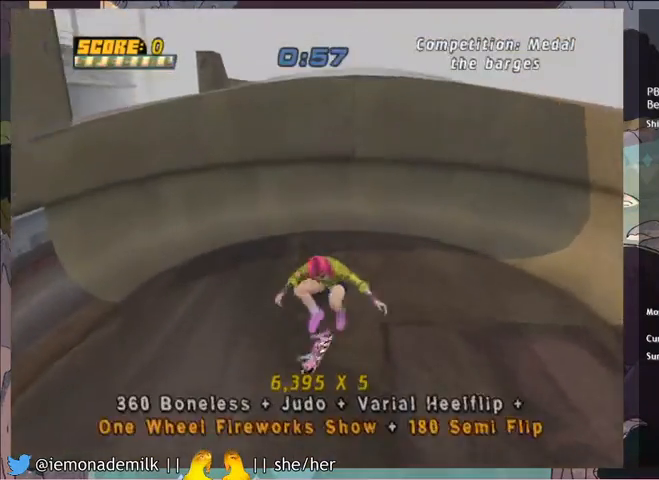
{"buttons": ["CIRCLE", "R2", "DPAD_RIGHT"], "left_stick": "center"}
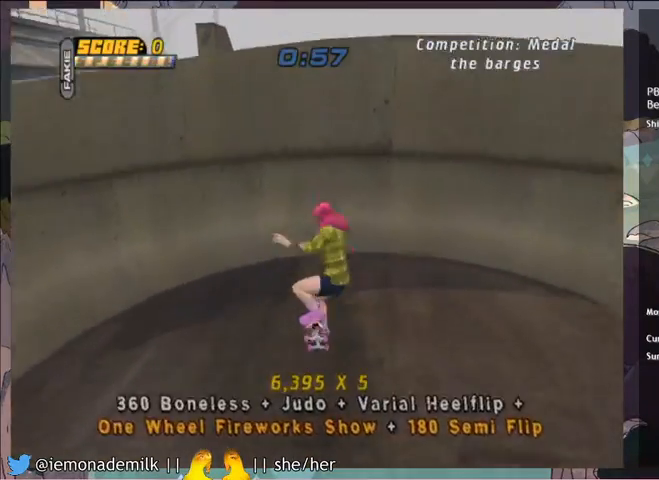
{"buttons": [], "left_stick": "center", "events": [[34, "DPAD_RIGHT", "up"], [100, "CIRCLE", "up"], [434, "R2", "up"]]}
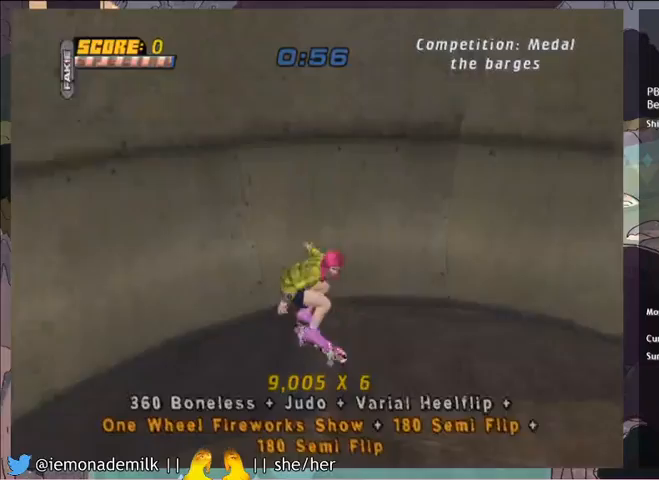
{"buttons": ["START"], "left_stick": "center", "events": [[433, "START", "down"]]}
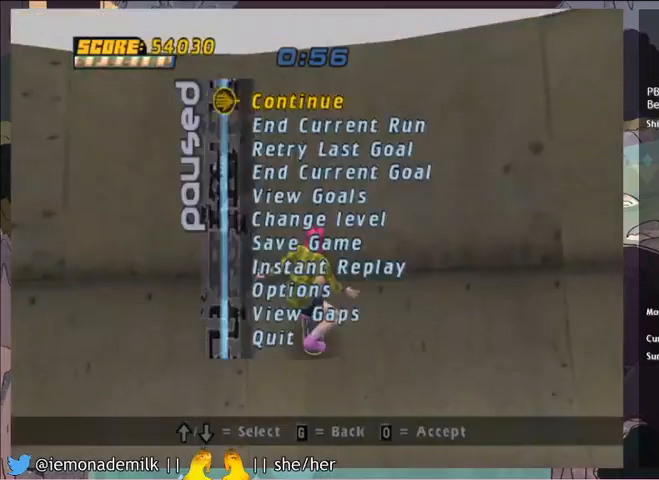
{"buttons": ["CROSS"], "left_stick": "center", "events": [[100, "DPAD_DOWN", "down"], [134, "START", "up"], [167, "CROSS", "down"], [167, "DPAD_DOWN", "up"]]}
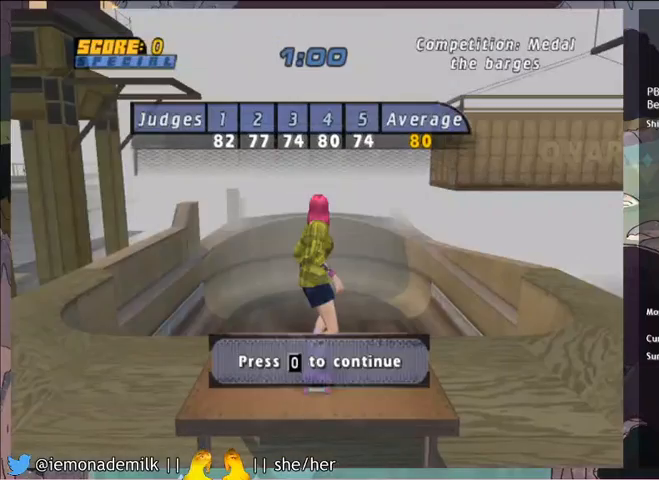
{"buttons": [], "left_stick": "center", "events": [[66, "CROSS", "up"], [133, "CROSS", "down"], [200, "CROSS", "up"], [300, "CROSS", "down"], [367, "CROSS", "up"], [433, "CROSS", "down"], [500, "CROSS", "up"]]}
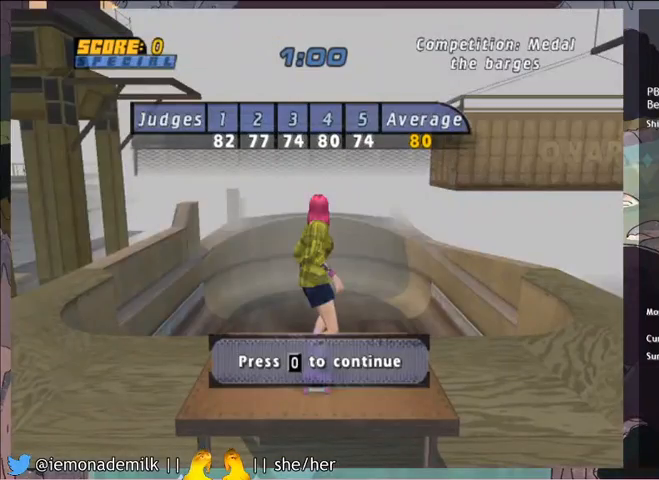
{"buttons": ["CROSS"], "left_stick": "center", "events": [[67, "CROSS", "down"], [134, "CROSS", "up"], [200, "CROSS", "down"], [267, "CROSS", "up"], [334, "CROSS", "down"], [434, "CROSS", "up"], [467, "CROSS", "down"]]}
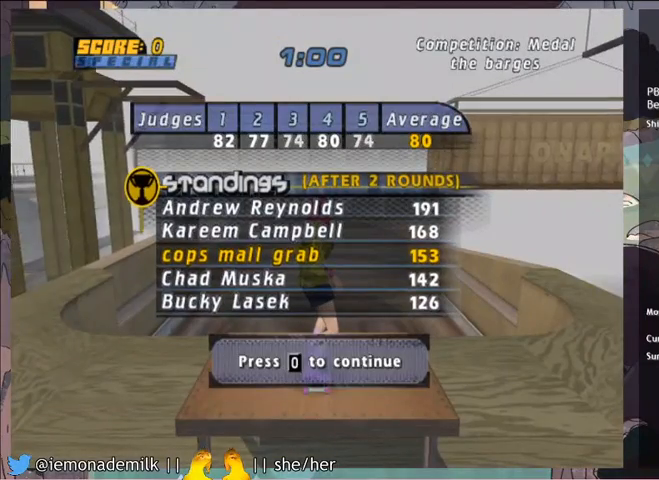
{"buttons": [], "left_stick": "center", "events": [[33, "CROSS", "up"], [100, "CROSS", "down"], [200, "CROSS", "up"], [233, "CROSS", "down"], [300, "CROSS", "up"]]}
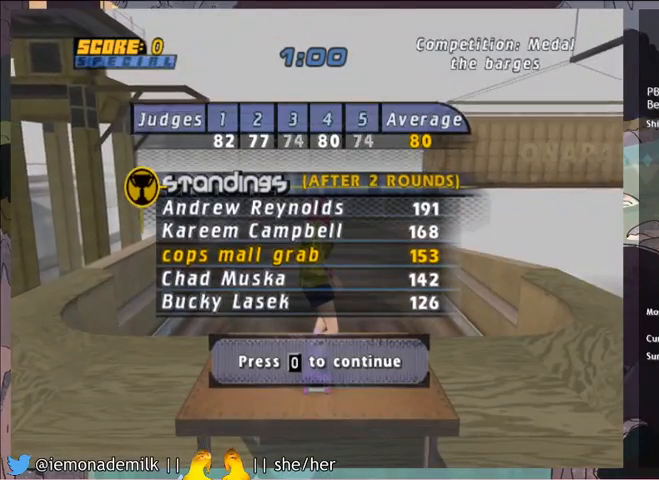
{"buttons": [], "left_stick": "center", "events": [[34, "CROSS", "down"], [134, "CROSS", "up"], [134, "START", "down"], [267, "DPAD_DOWN", "down"], [267, "START", "up"], [334, "DPAD_DOWN", "up"], [367, "CROSS", "down"], [467, "CROSS", "up"]]}
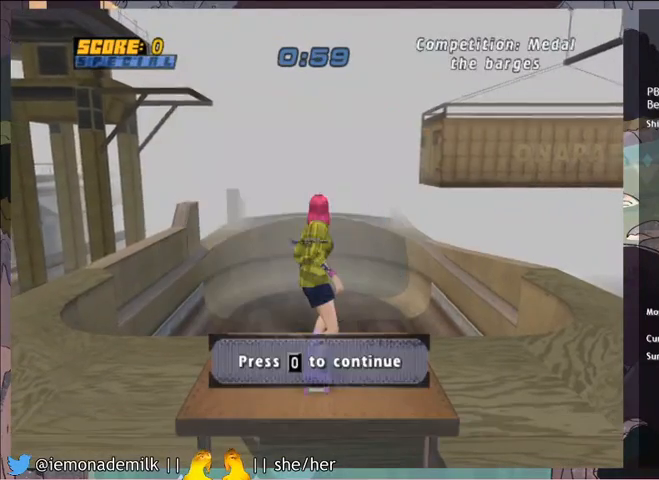
{"buttons": [], "left_stick": "center", "events": [[133, "CROSS", "down"], [200, "CROSS", "up"], [300, "CROSS", "down"], [367, "CROSS", "up"], [433, "CROSS", "down"], [500, "CROSS", "up"]]}
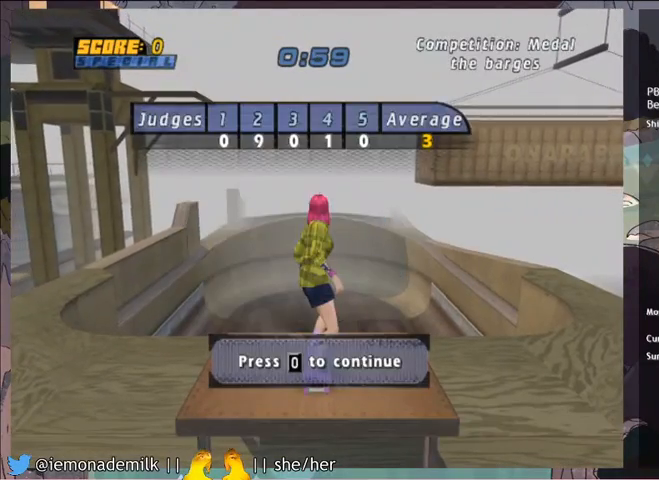
{"buttons": [], "left_stick": "center", "events": [[67, "CROSS", "down"], [167, "CROSS", "up"], [234, "CROSS", "down"], [300, "CROSS", "up"], [367, "CROSS", "down"], [434, "CROSS", "up"]]}
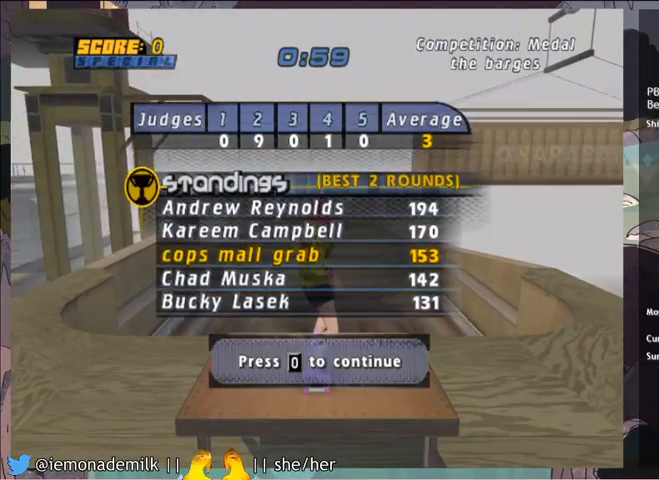
{"buttons": [], "left_stick": "center", "events": [[33, "CROSS", "down"], [66, "CROSS", "up"], [133, "CROSS", "down"], [200, "CROSS", "up"], [267, "CROSS", "down"], [367, "CROSS", "up"], [400, "CROSS", "down"], [467, "CROSS", "up"]]}
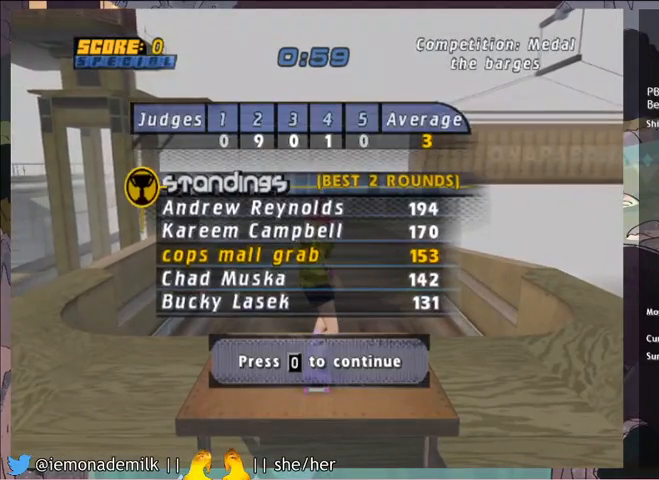
{"buttons": [], "left_stick": "center", "events": [[34, "CROSS", "down"], [100, "CROSS", "up"], [167, "CROSS", "down"], [234, "CROSS", "up"], [300, "CROSS", "down"], [334, "CROSS", "up"], [434, "CROSS", "down"], [501, "CROSS", "up"]]}
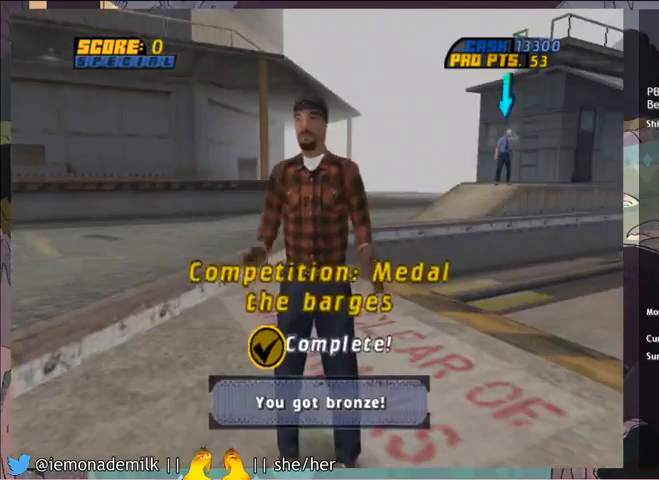
{"buttons": [], "left_stick": "center", "events": []}
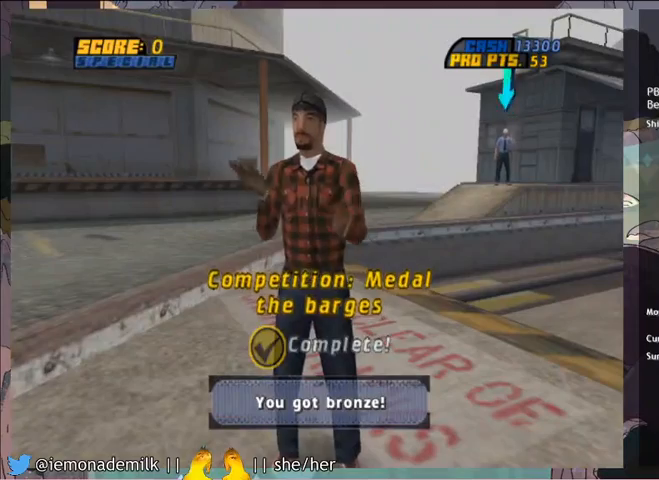
{"buttons": [], "left_stick": "center", "events": []}
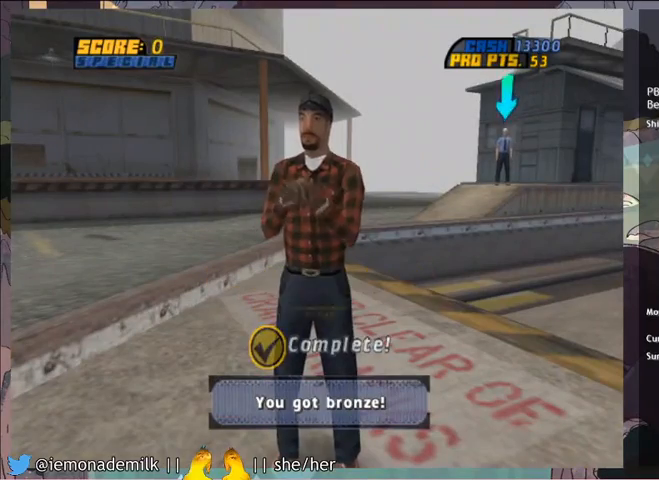
{"buttons": [], "left_stick": "center", "events": []}
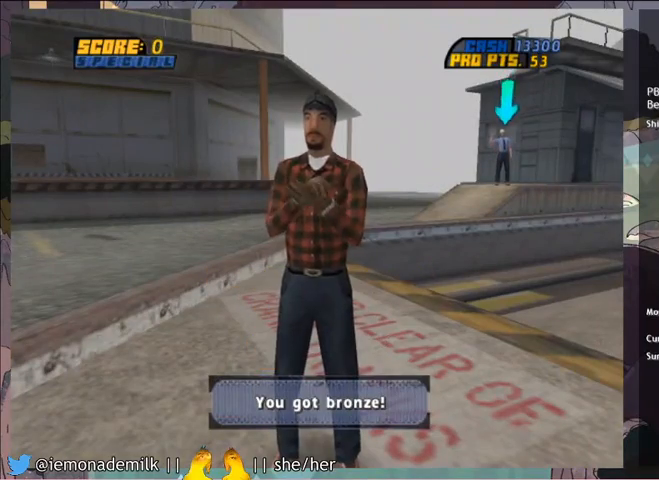
{"buttons": [], "left_stick": "center", "events": []}
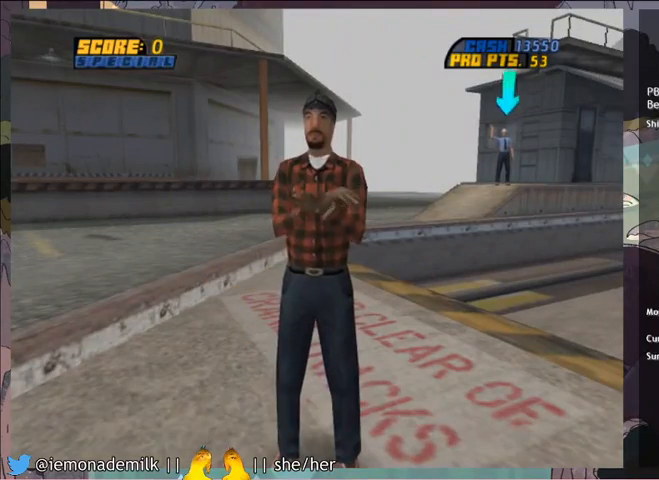
{"buttons": [], "left_stick": "center", "events": [[400, "CROSS", "down"], [467, "CROSS", "up"]]}
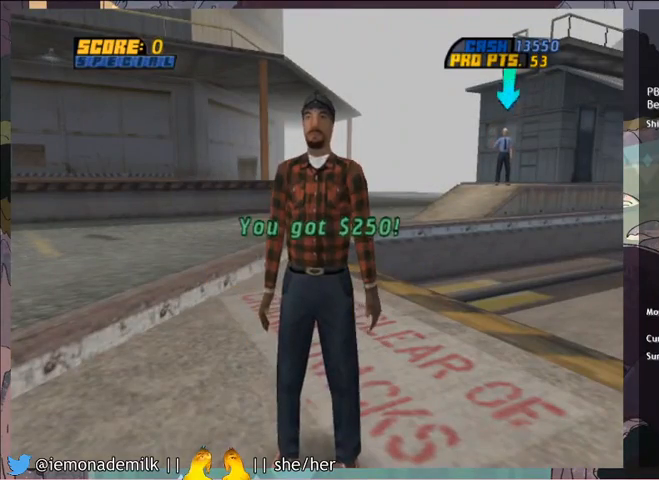
{"buttons": ["CROSS"], "left_stick": "center", "events": [[34, "CROSS", "down"], [100, "CROSS", "up"], [167, "CROSS", "down"], [234, "CROSS", "up"], [300, "CROSS", "down"], [401, "CROSS", "up"], [467, "CROSS", "down"]]}